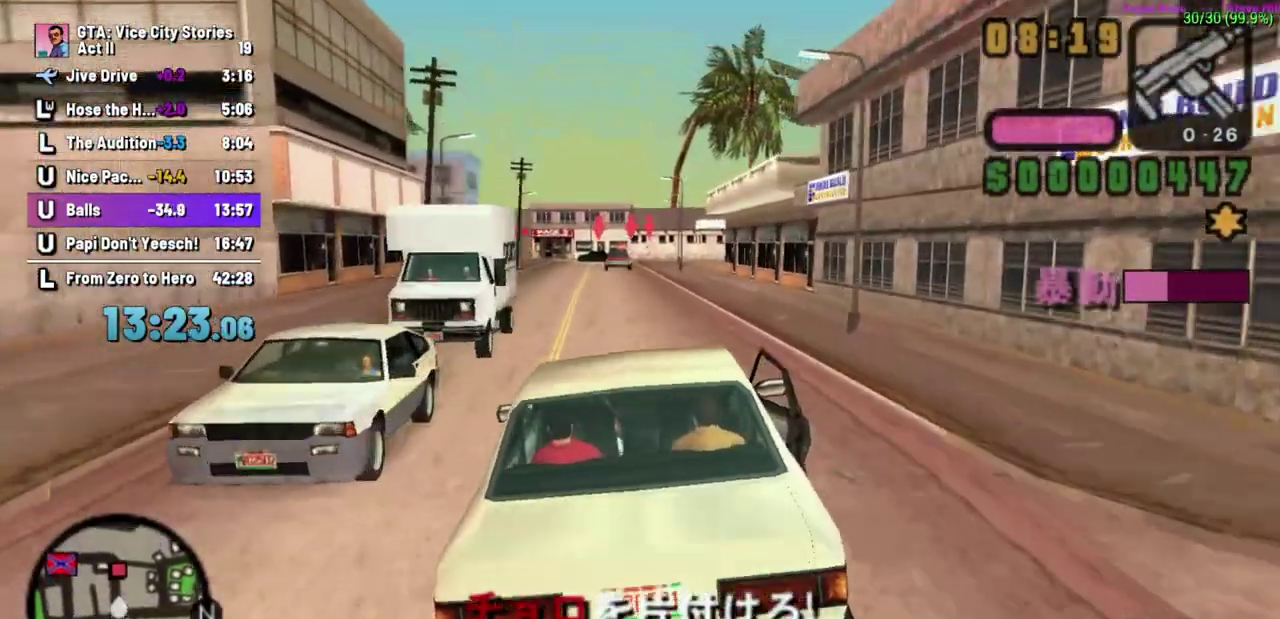
Gameplay with a controller (Xbox layout); each line is a JSON object with the inputs held at the frame after it. "events" lists button and stick changes between this image and that frame as [ms after this image, input, new state], when the widget could be followed in between. Not read: B L1 L2 L3 R2 R3 X.
{"buttons": ["A"], "left_stick": "center", "events": [[133, "left_stick", "down-right"], [217, "left_stick", "center"], [333, "left_stick", "right"], [450, "left_stick", "down-right"], [500, "left_stick", "center"]]}
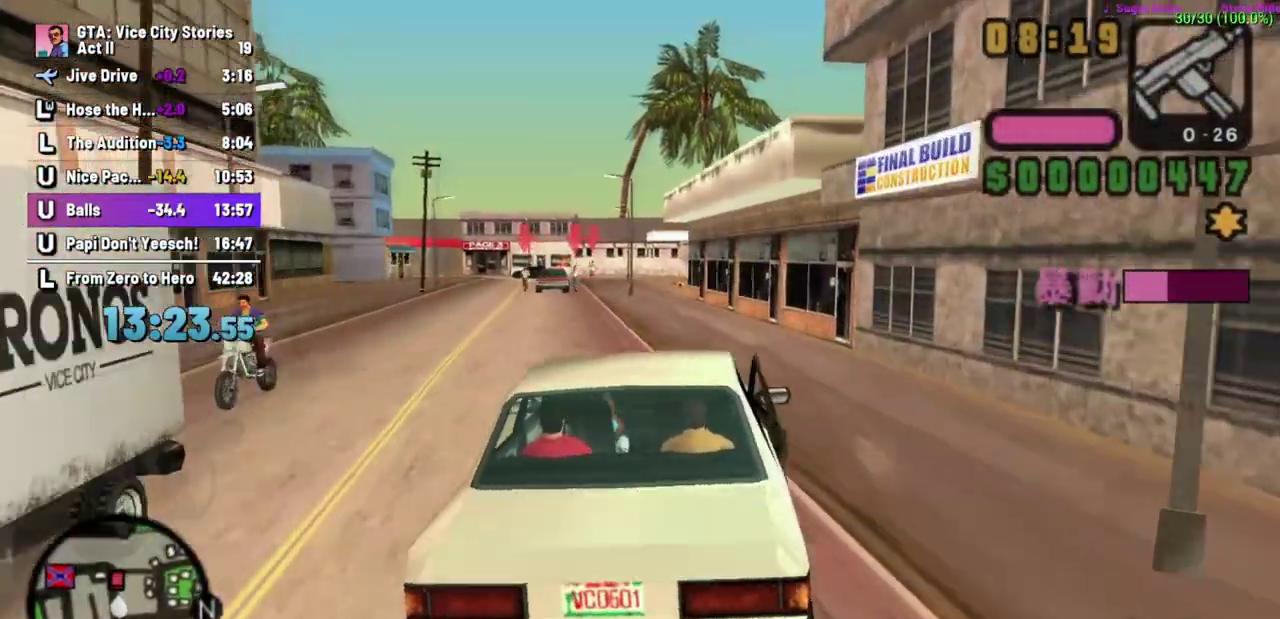
{"buttons": ["A"], "left_stick": "center", "events": [[250, "left_stick", "left"], [467, "left_stick", "center"]]}
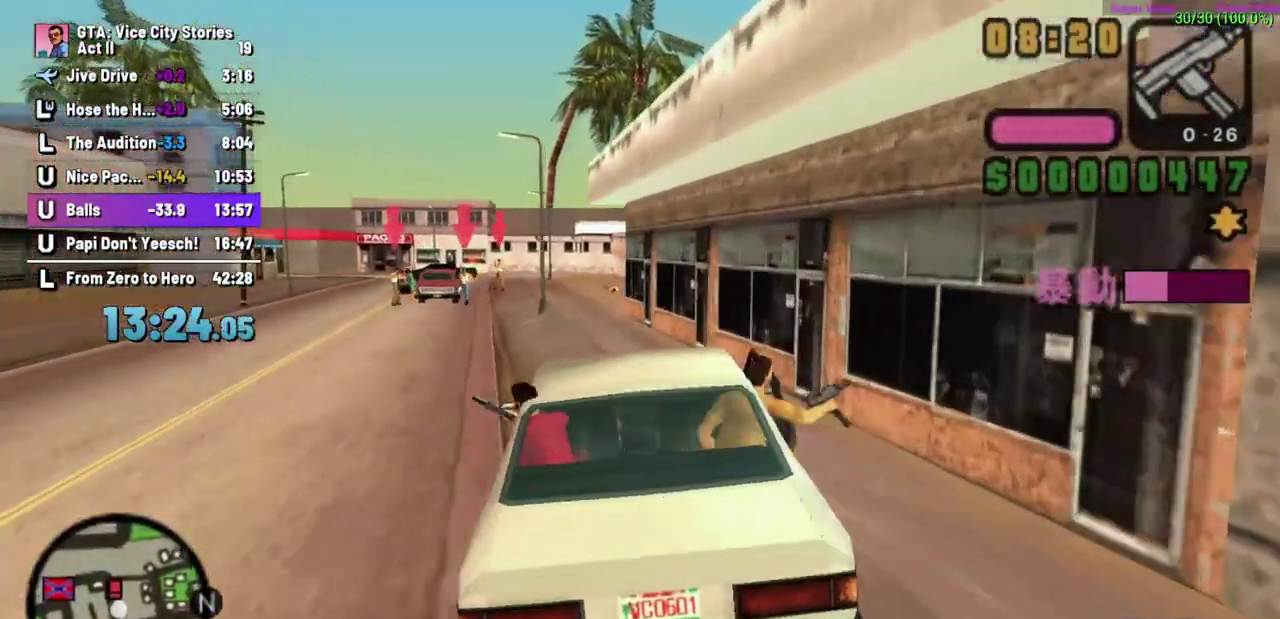
{"buttons": ["A"], "left_stick": "left", "events": [[117, "A", "up"], [267, "A", "down"], [333, "A", "up"], [367, "left_stick", "left"], [400, "A", "down"]]}
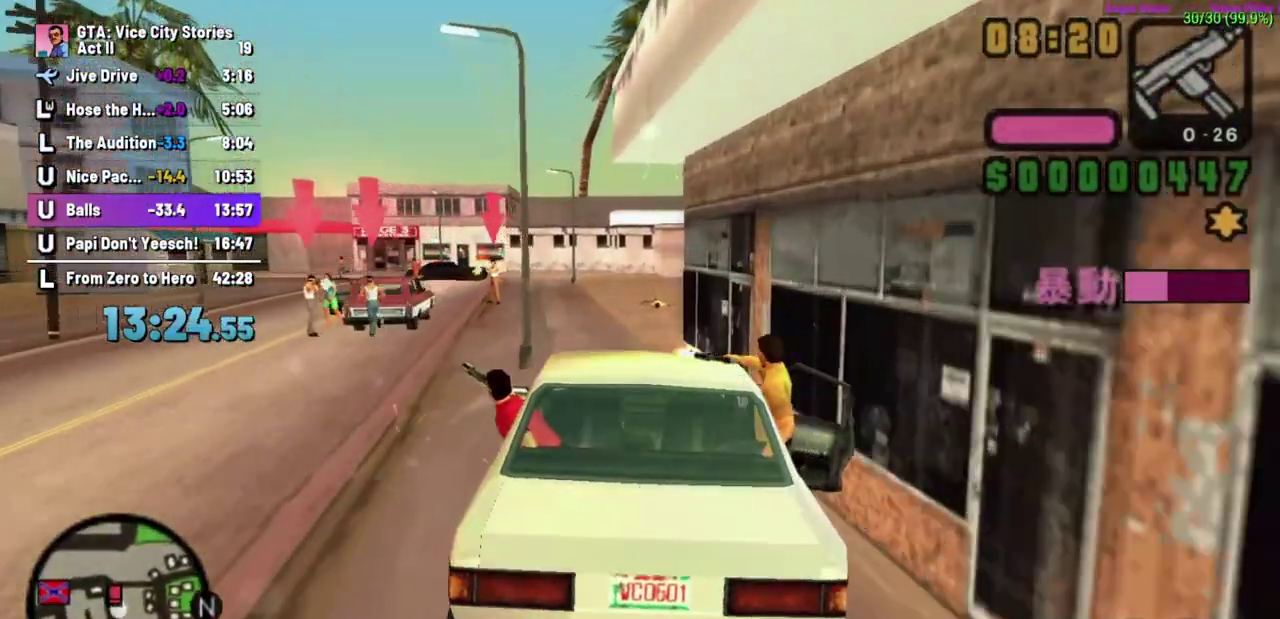
{"buttons": [], "left_stick": "center"}
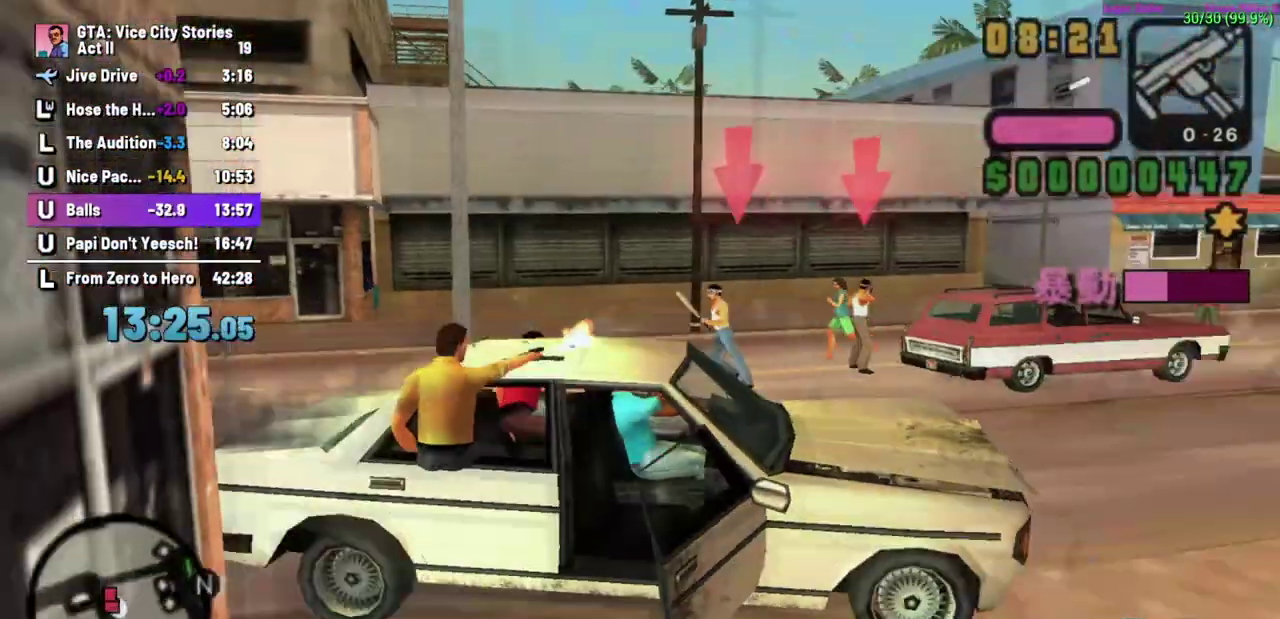
{"buttons": [], "left_stick": "right", "events": [[33, "left_stick", "left"], [417, "left_stick", "center"], [483, "left_stick", "right"]]}
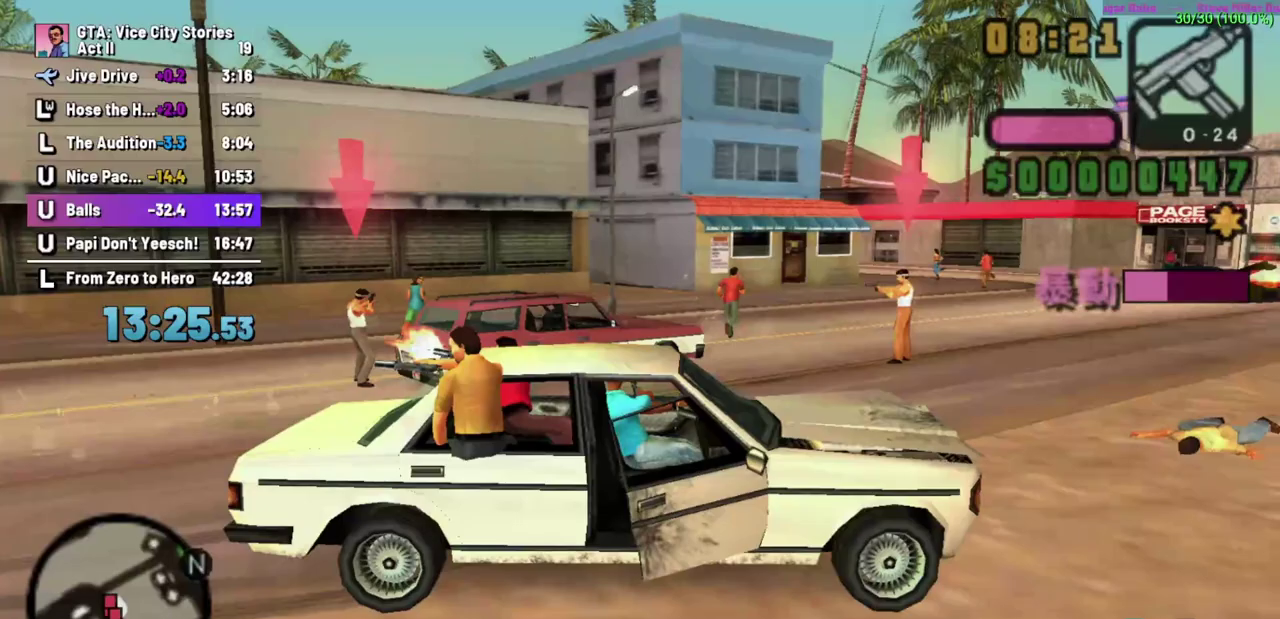
{"buttons": [], "left_stick": "left", "events": [[33, "left_stick", "center"], [133, "A", "down"], [133, "left_stick", "left"], [417, "A", "up"]]}
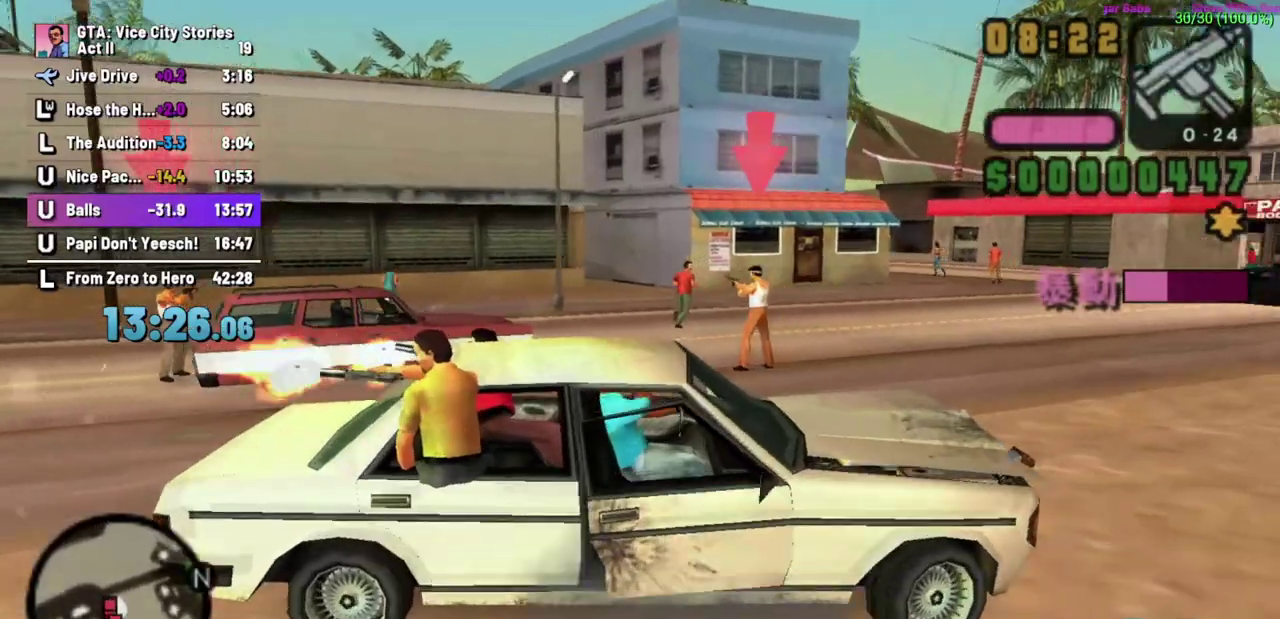
{"buttons": ["A"], "left_stick": "left", "events": [[250, "left_stick", "center"], [367, "A", "down"], [450, "left_stick", "left"]]}
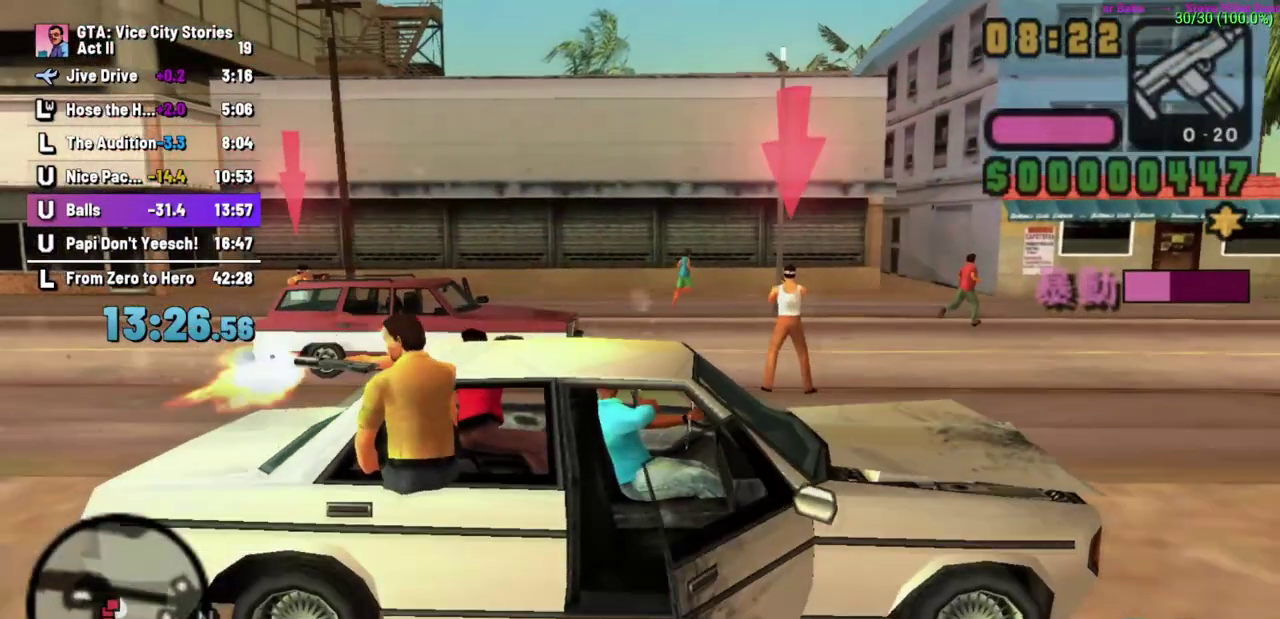
{"buttons": ["A"], "left_stick": "left", "events": []}
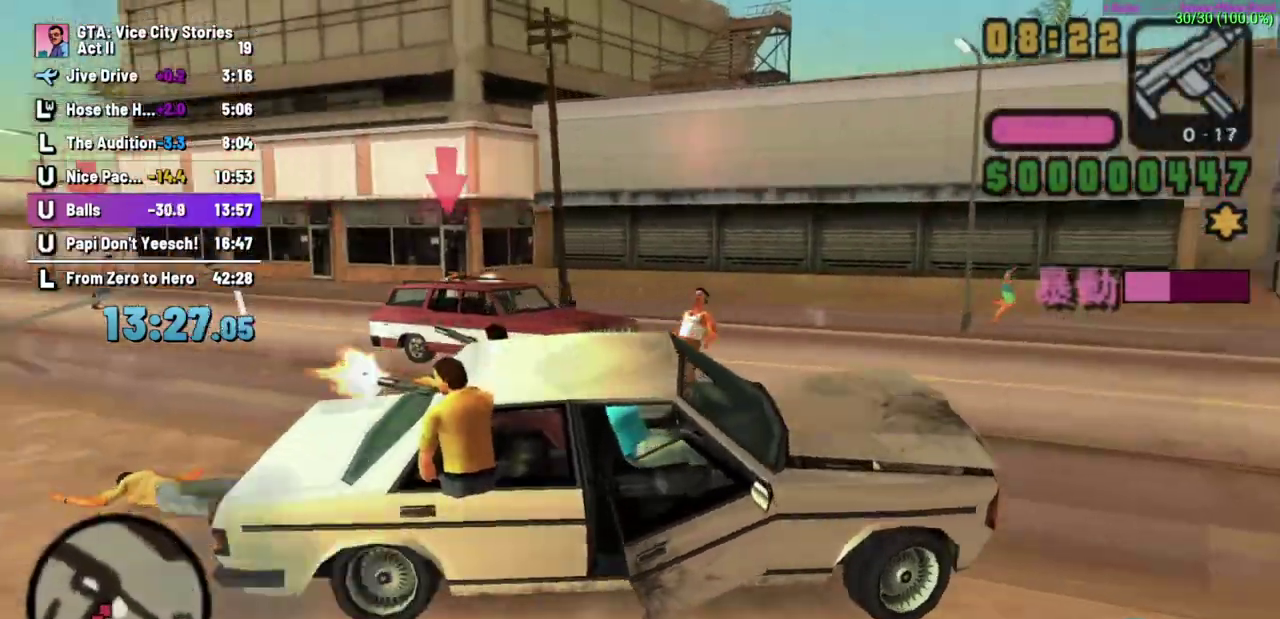
{"buttons": ["A"], "left_stick": "left", "events": []}
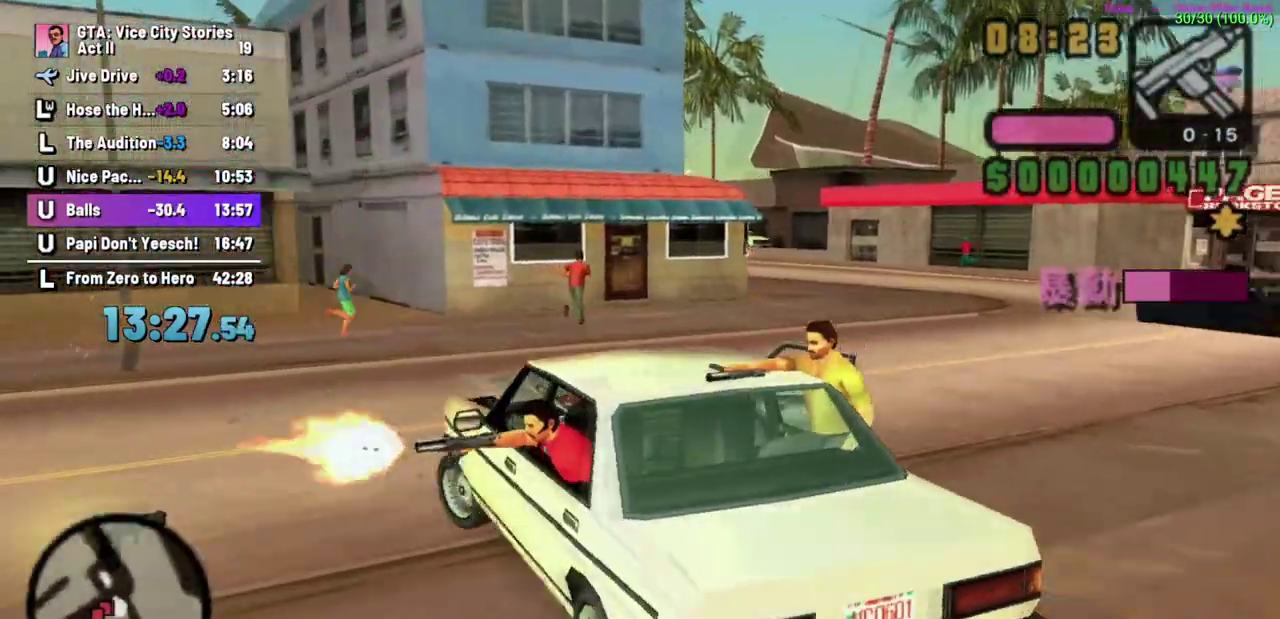
{"buttons": [], "left_stick": "left", "events": [[400, "A", "up"]]}
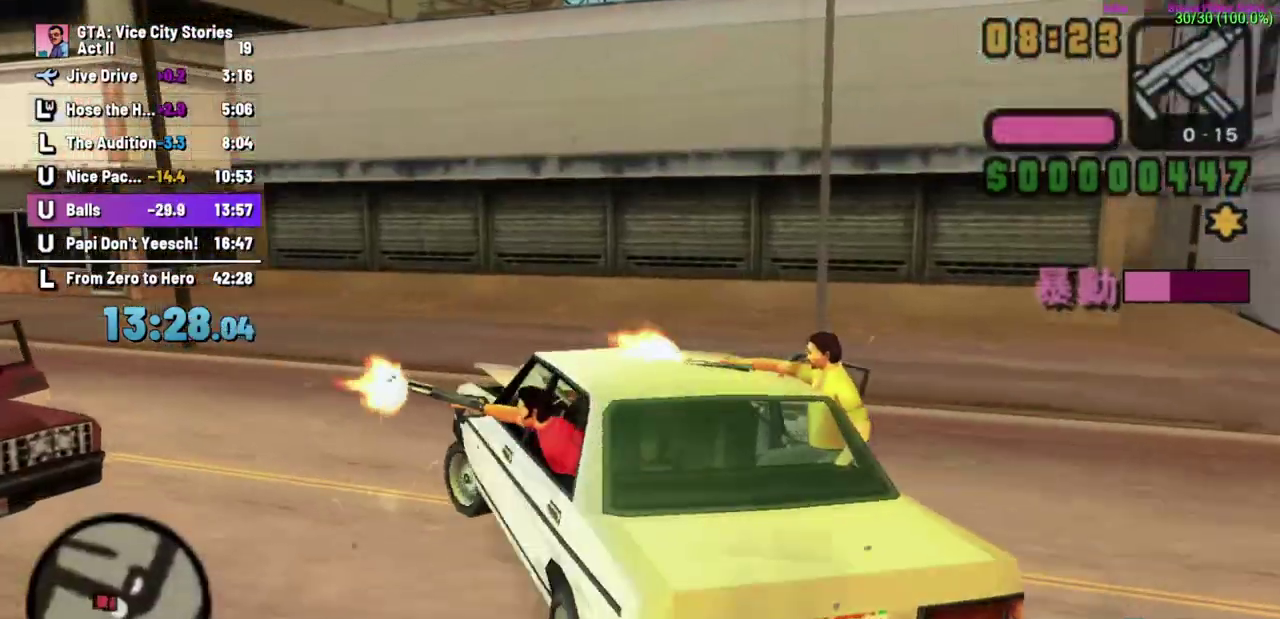
{"buttons": ["A"], "left_stick": "left", "events": [[233, "A", "down"], [300, "left_stick", "center"], [433, "left_stick", "left"]]}
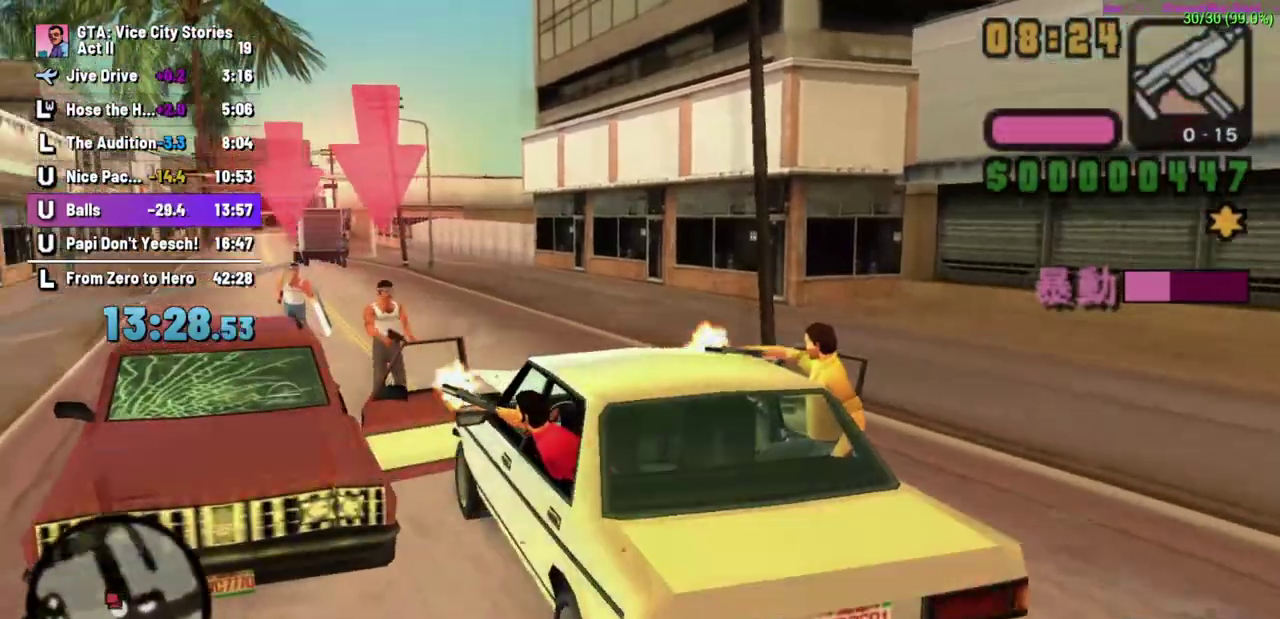
{"buttons": ["A"], "left_stick": "center", "events": [[133, "left_stick", "center"], [283, "left_stick", "left"], [333, "left_stick", "center"]]}
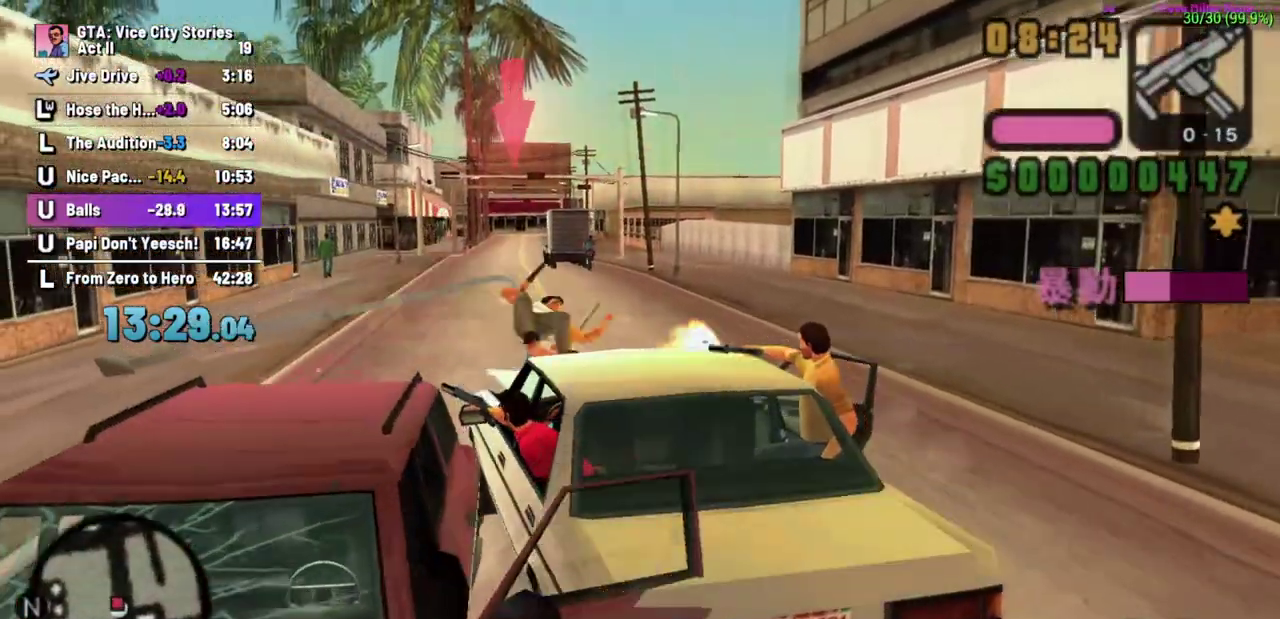
{"buttons": ["A"], "left_stick": "center", "events": [[200, "left_stick", "right"], [417, "left_stick", "center"]]}
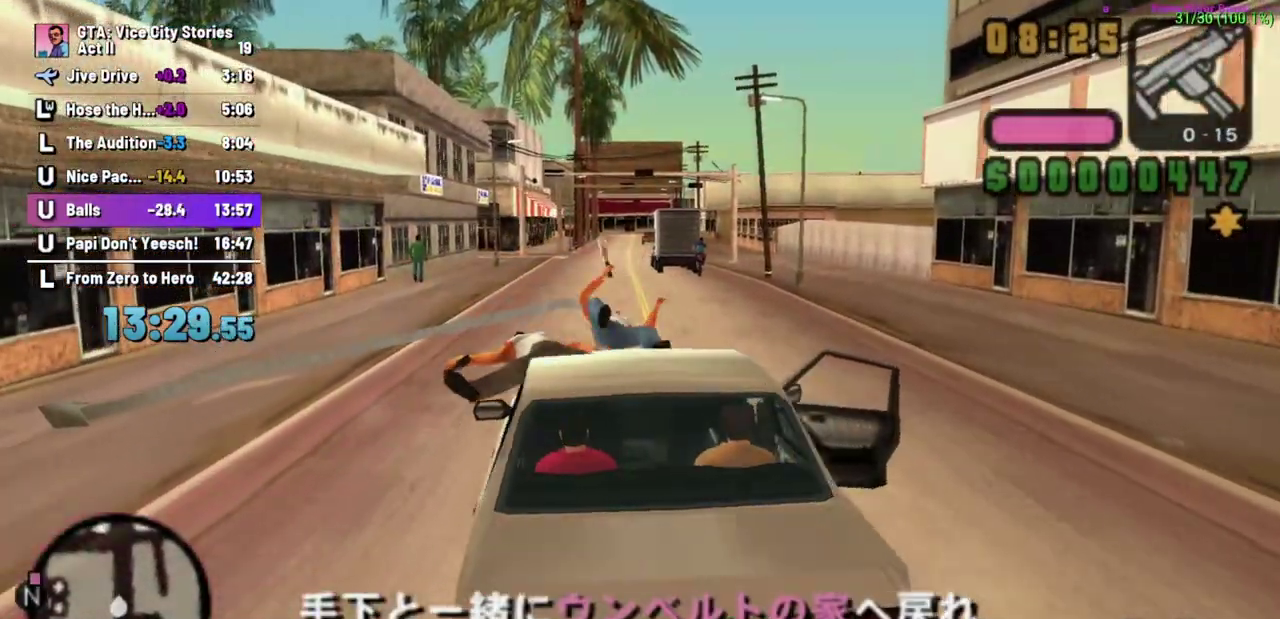
{"buttons": ["A"], "left_stick": "center"}
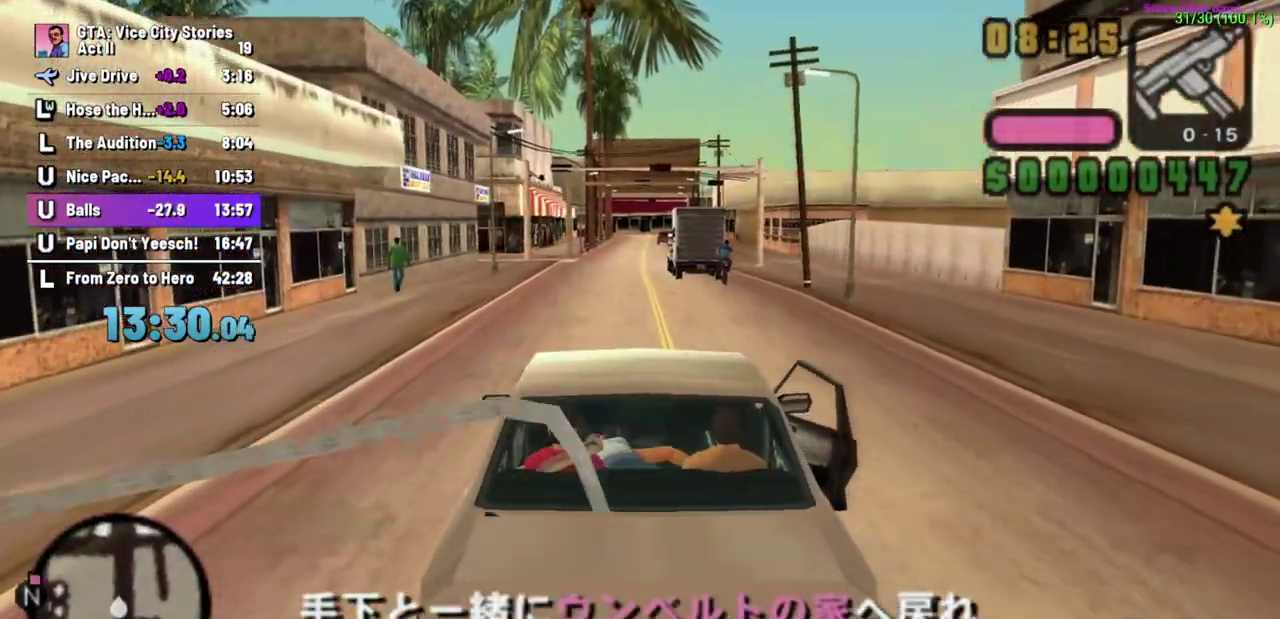
{"buttons": ["A"], "left_stick": "center", "events": [[17, "left_stick", "left"], [183, "left_stick", "center"]]}
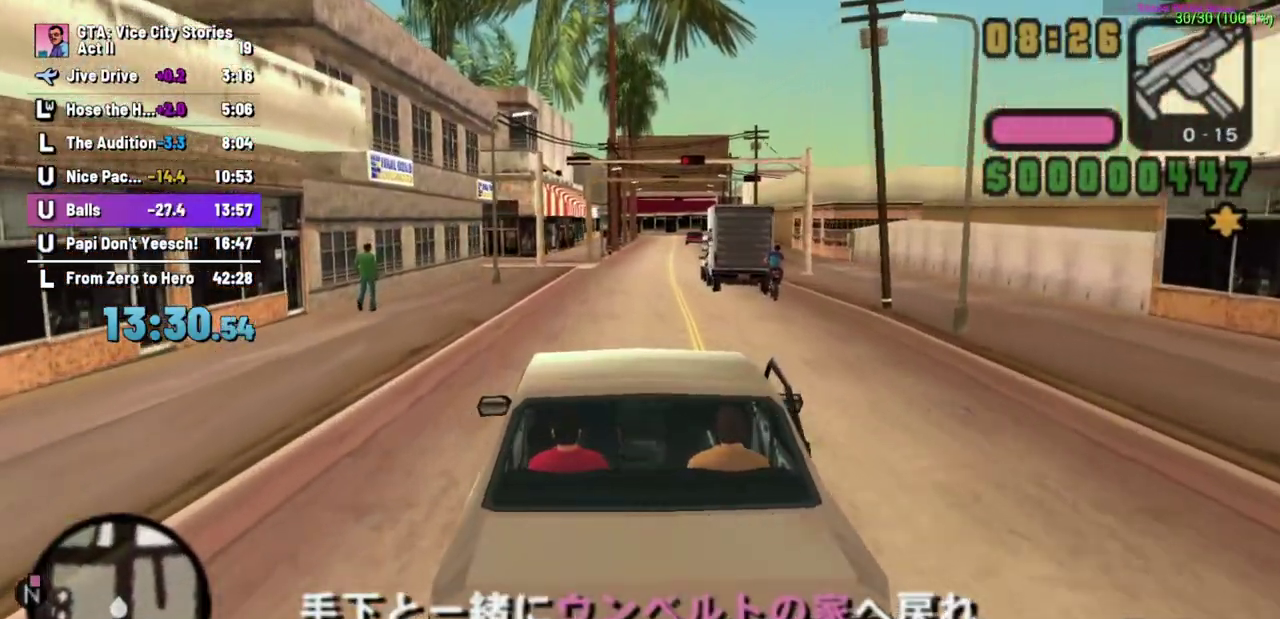
{"buttons": ["A", "R1"], "left_stick": "center"}
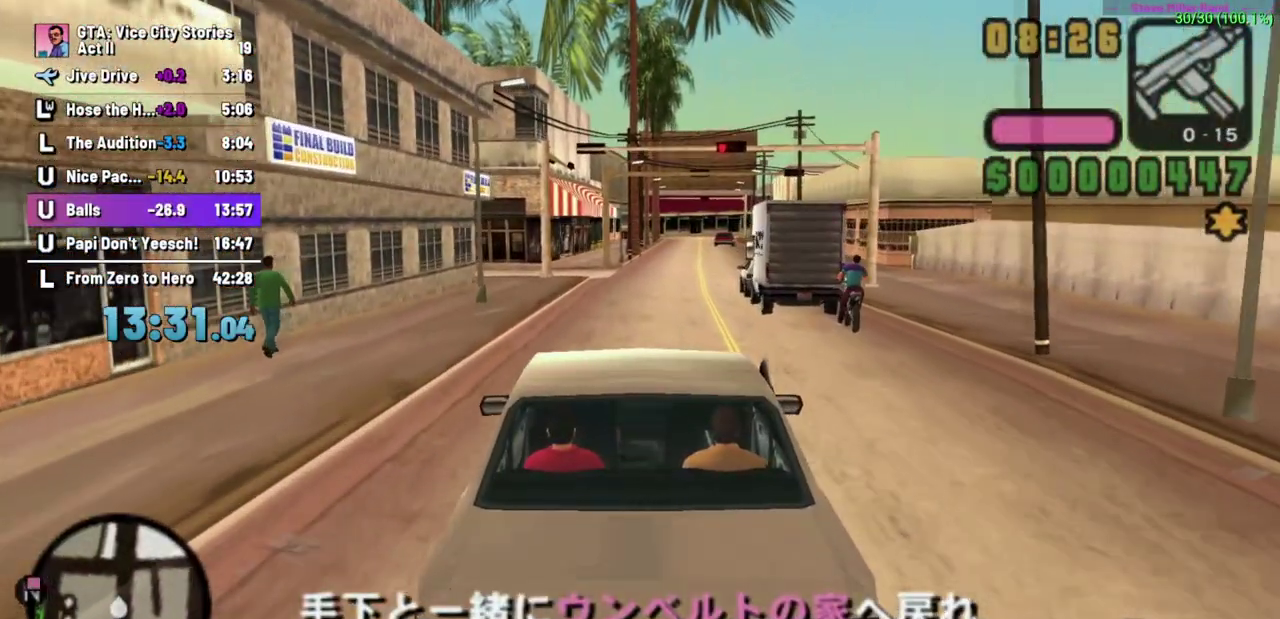
{"buttons": ["A", "R1"], "left_stick": "center"}
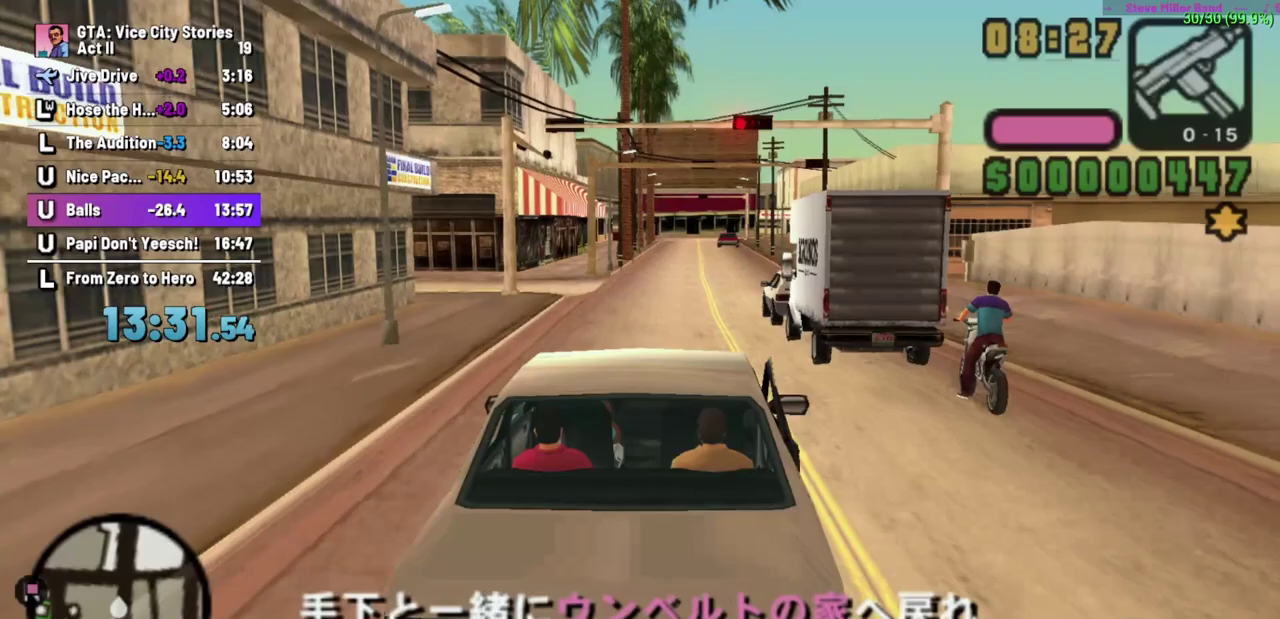
{"buttons": ["A", "R1"], "left_stick": "center", "events": []}
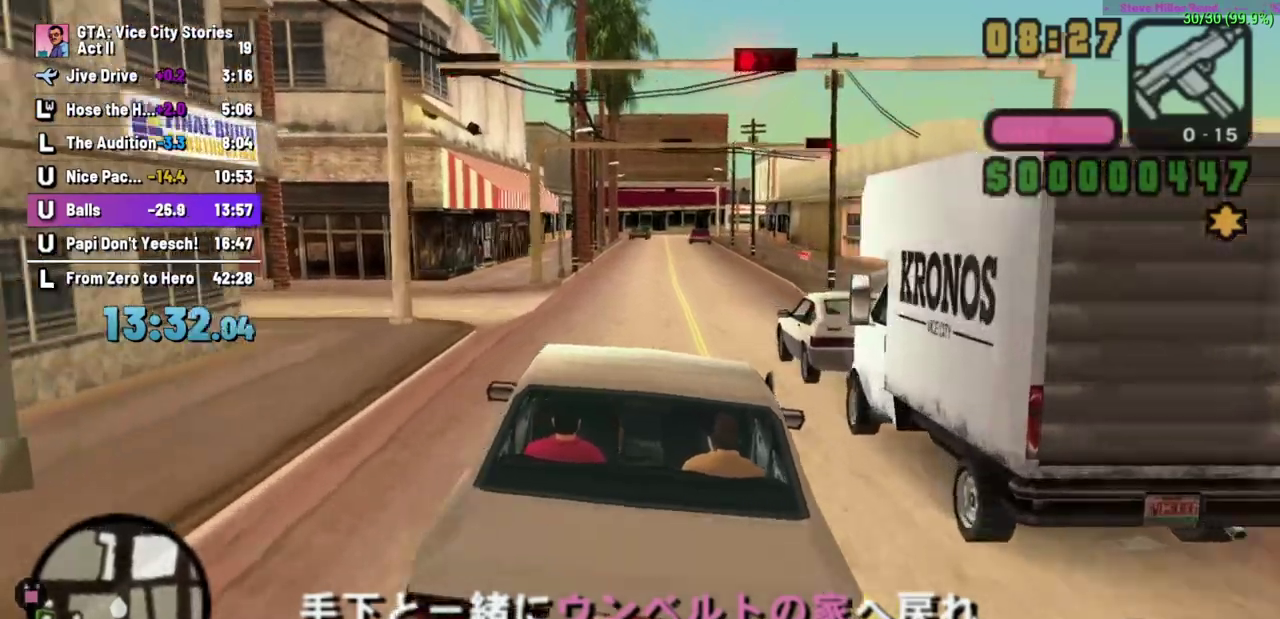
{"buttons": ["A"], "left_stick": "left"}
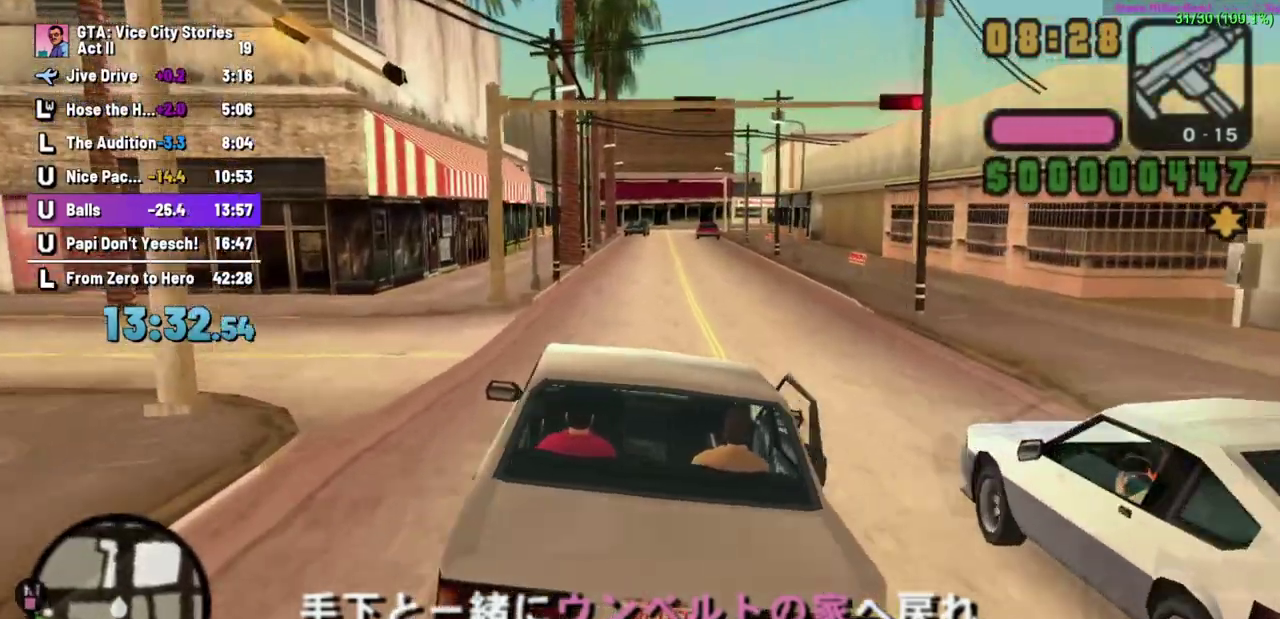
{"buttons": ["A", "R1"], "left_stick": "left", "events": [[150, "R1", "down"]]}
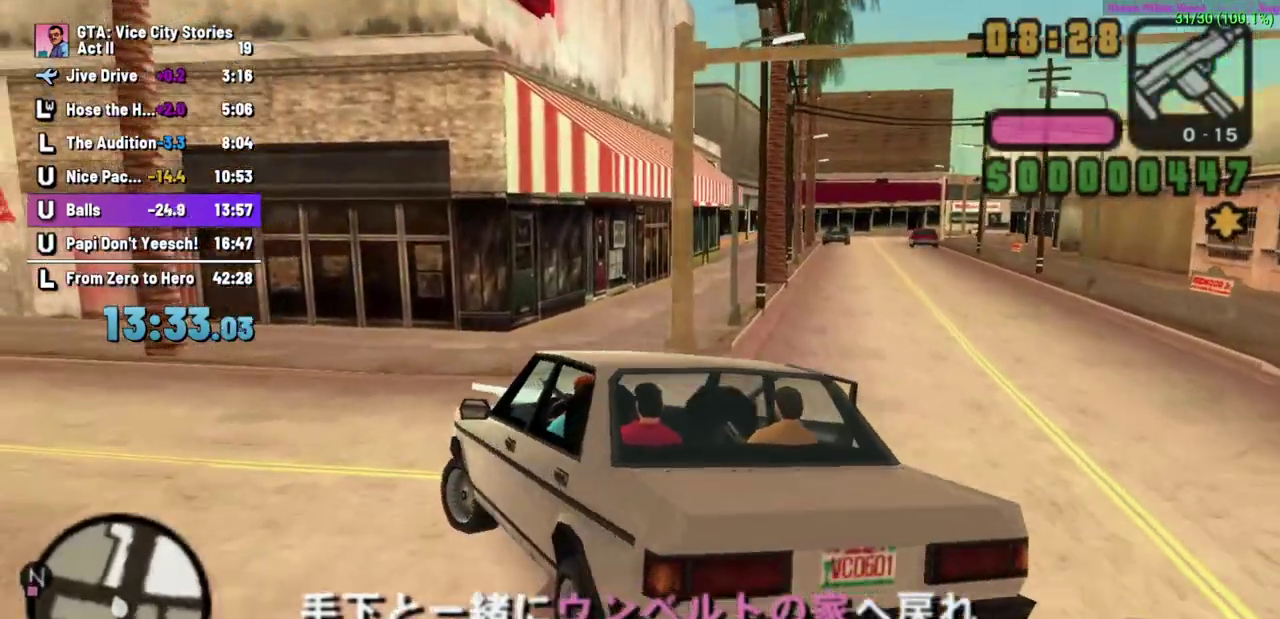
{"buttons": ["A", "R1"], "left_stick": "center", "events": [[467, "left_stick", "center"]]}
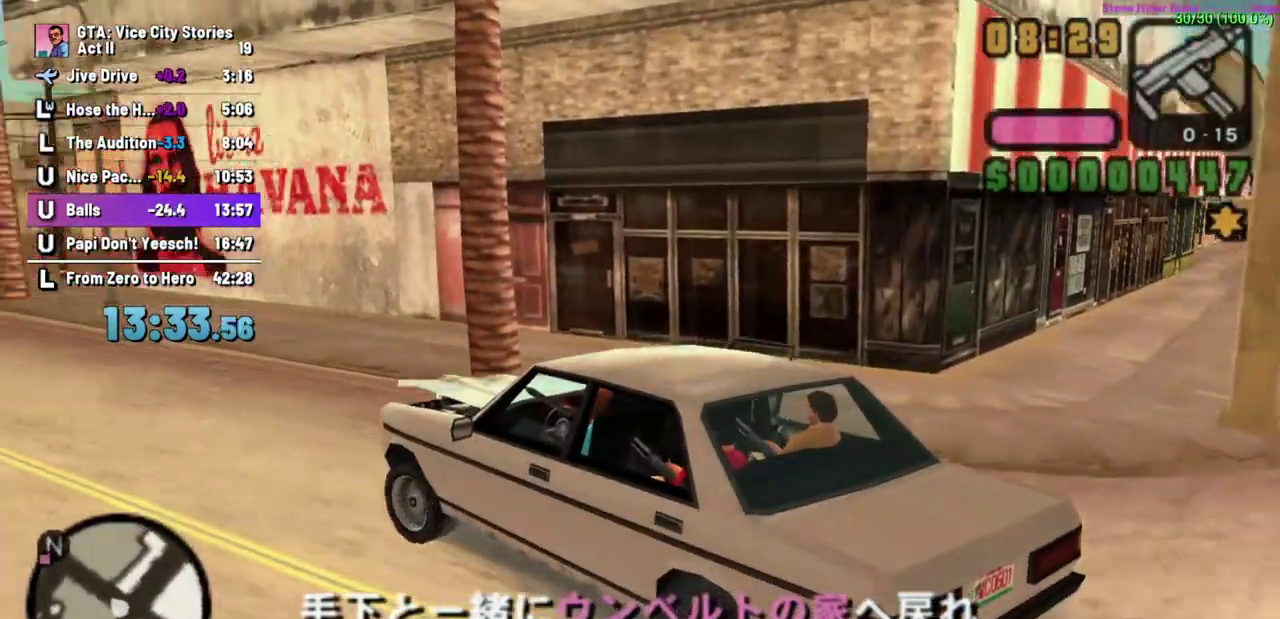
{"buttons": ["A", "R1"], "left_stick": "center"}
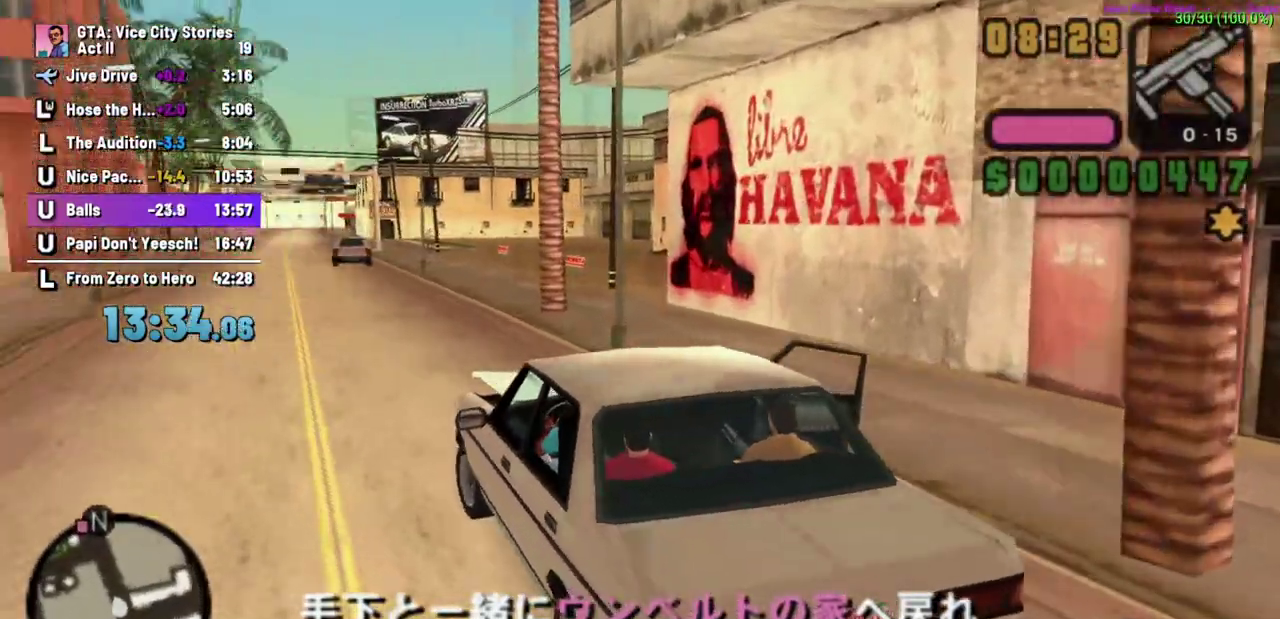
{"buttons": ["A"], "left_stick": "center"}
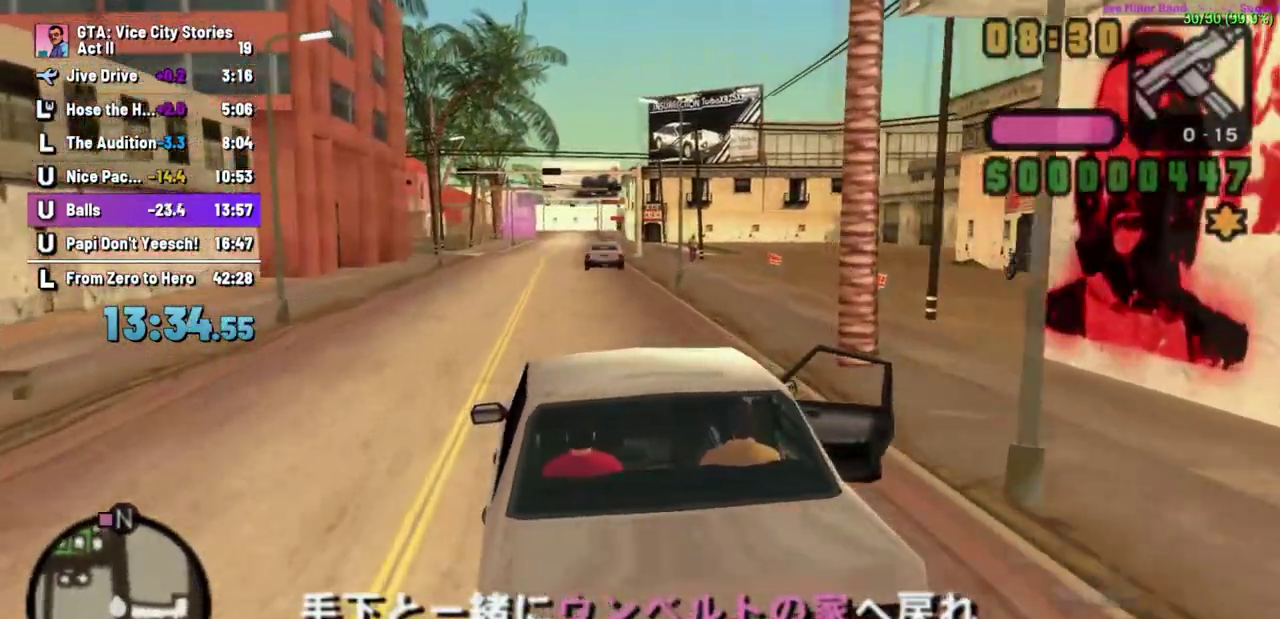
{"buttons": ["A"], "left_stick": "center", "events": []}
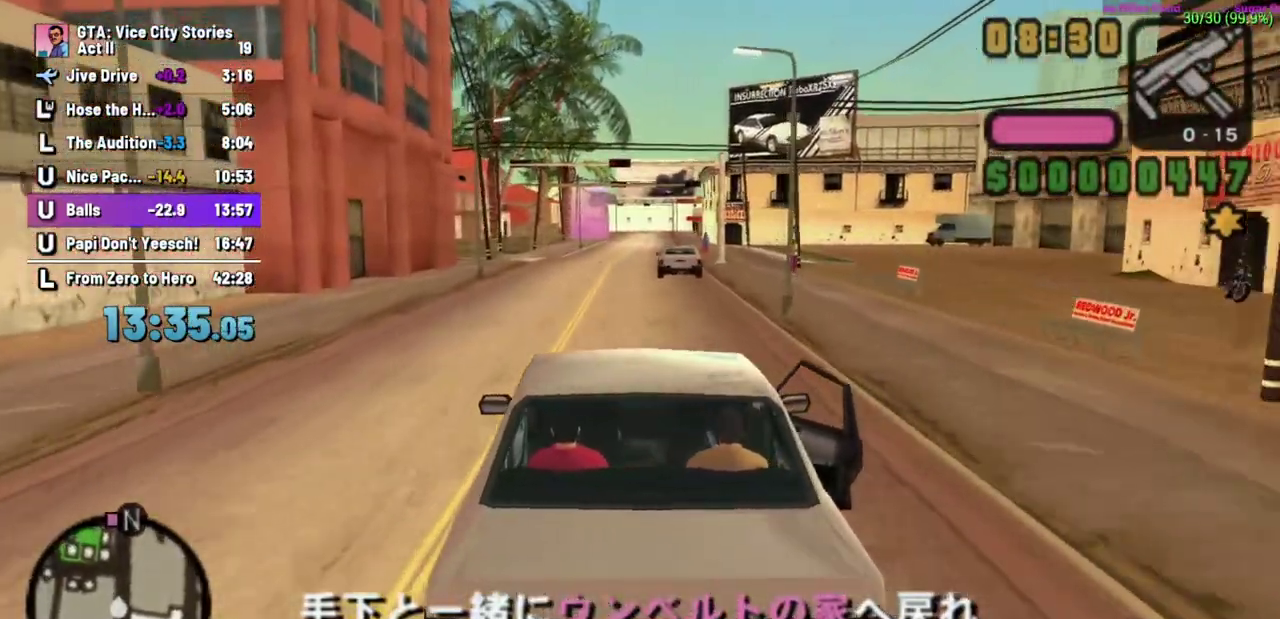
{"buttons": ["A"], "left_stick": "center", "events": [[133, "left_stick", "left"], [183, "R1", "down"], [333, "left_stick", "center"], [383, "R1", "up"]]}
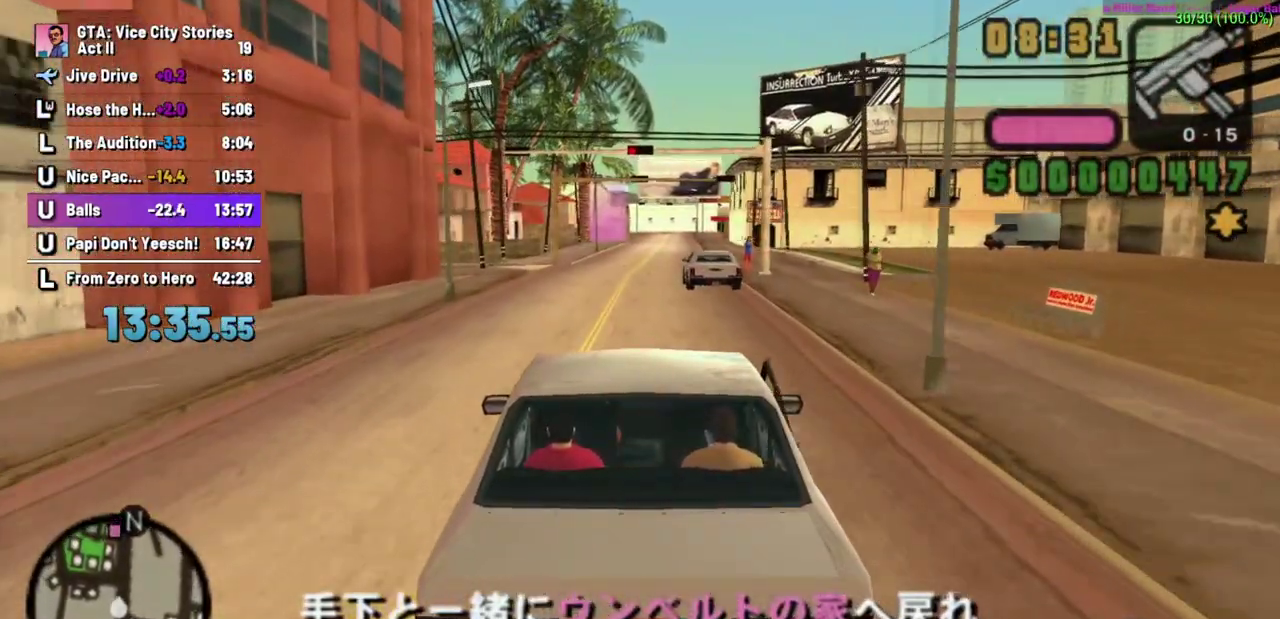
{"buttons": ["A"], "left_stick": "left", "events": [[283, "left_stick", "left"]]}
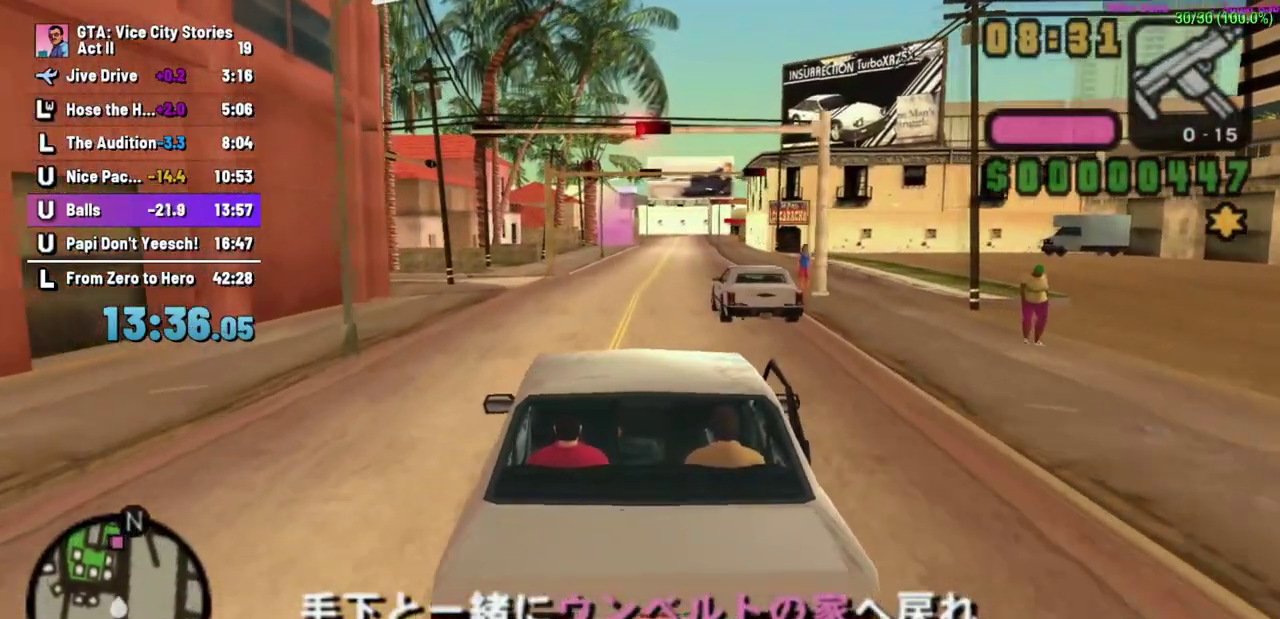
{"buttons": ["A"], "left_stick": "down-right", "events": [[33, "left_stick", "center"], [383, "left_stick", "down-right"]]}